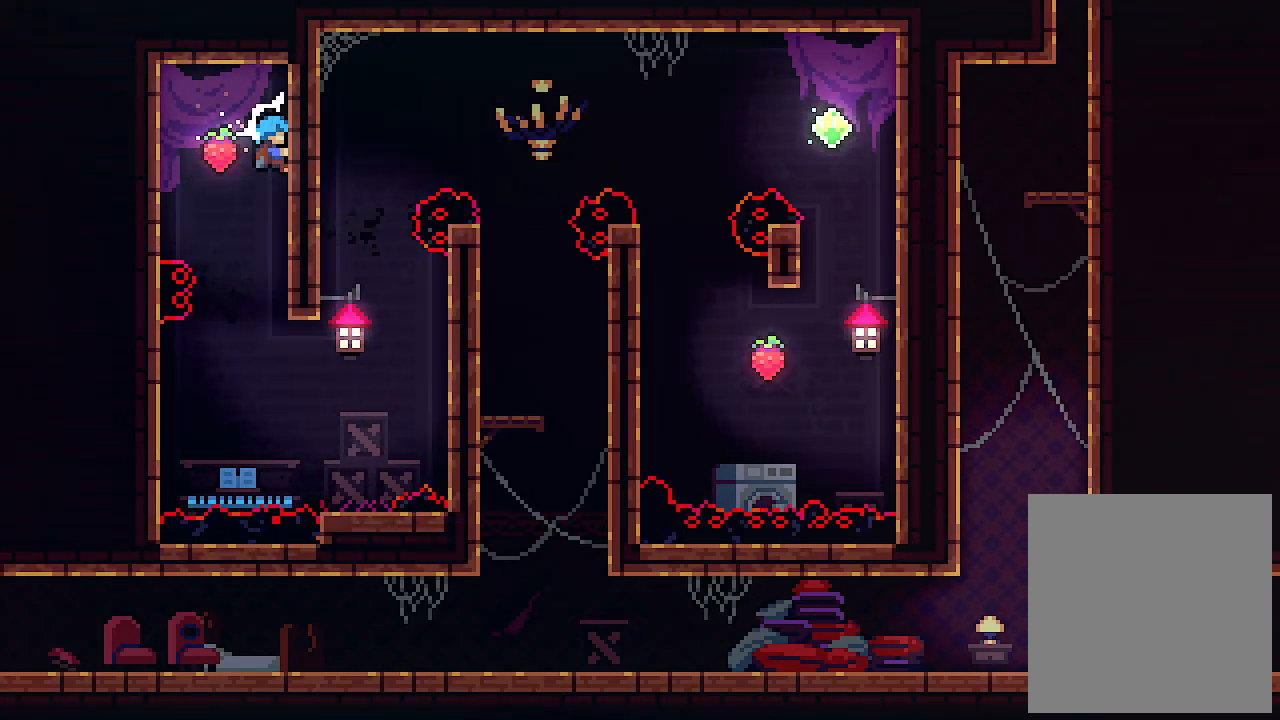
Gameplay with keyboard; each line is a JSON object with the keys held at the frame after it. "events" lists presses ("down") and releases ("up") of "c", "down", "left", "right", "s", "shift", "up", "x" and "z" between this image and that frame as [ms after this image, input, new state], when the widget could be followed in between. No other keys are recorded. Mouse input is not recorded.
{"keys": ["x"], "events": [[266, "down", "down"], [400, "down", "up"]]}
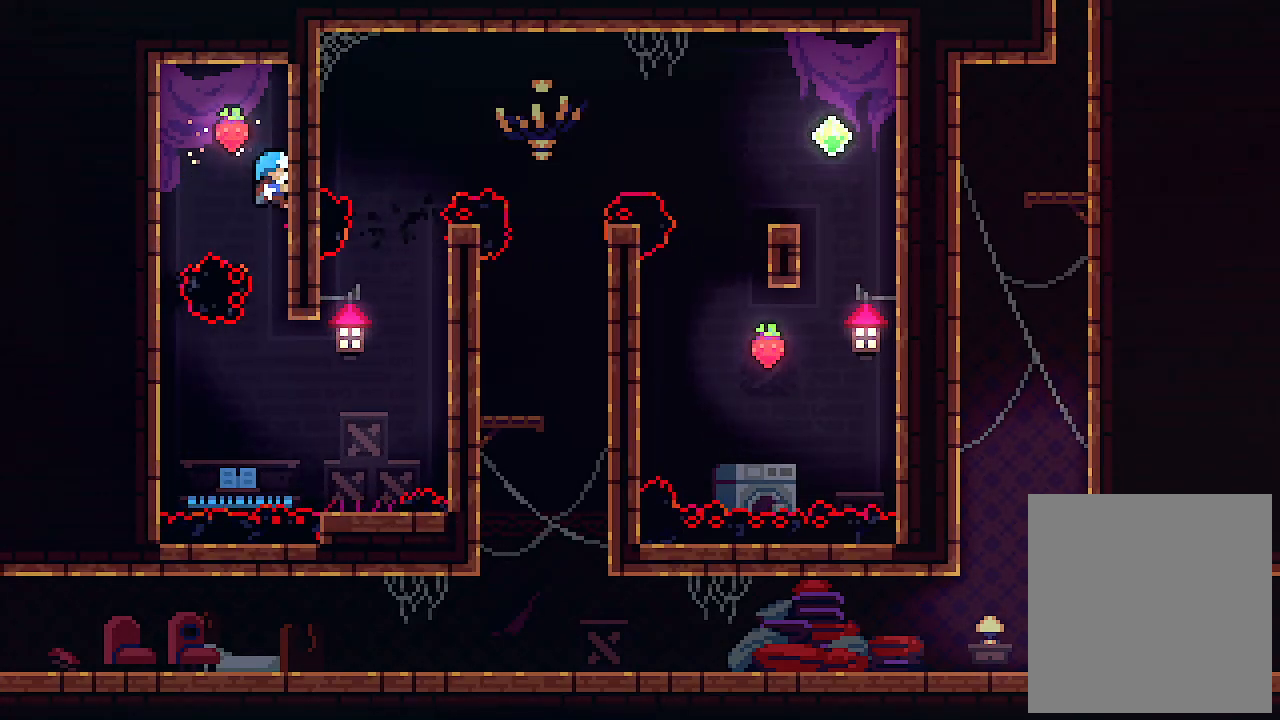
{"keys": ["x"], "events": []}
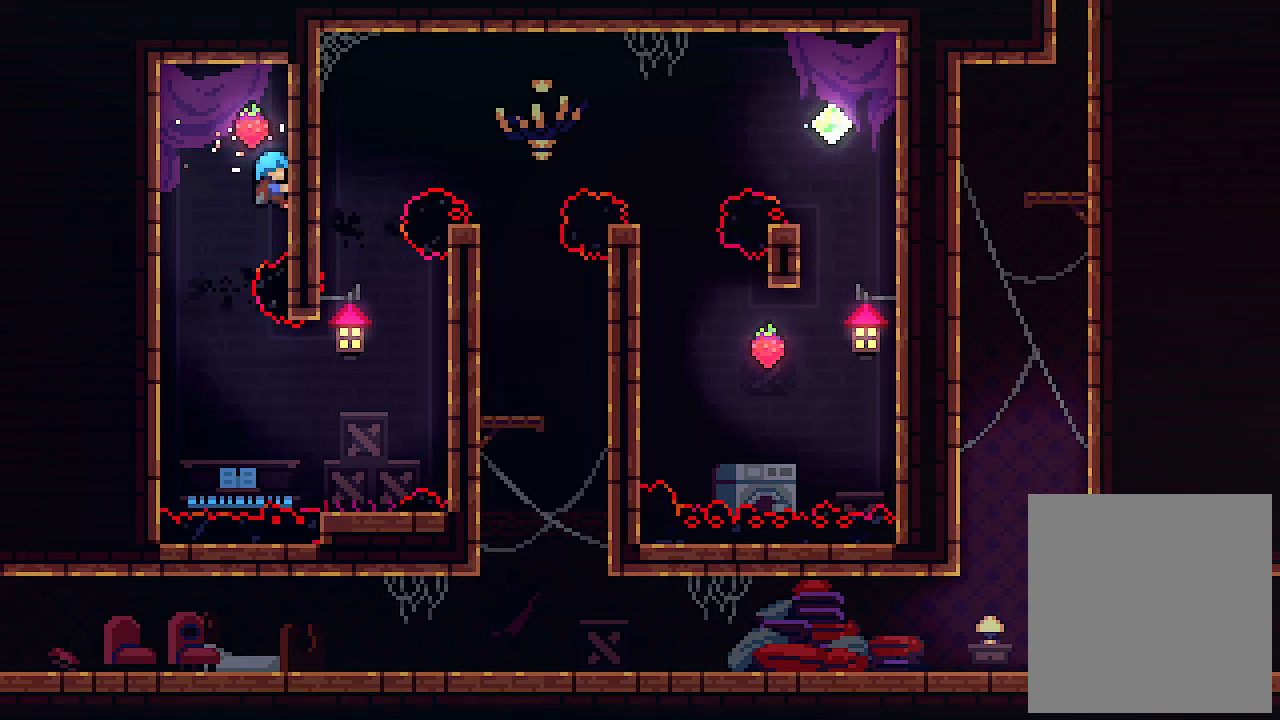
{"keys": ["x"], "events": []}
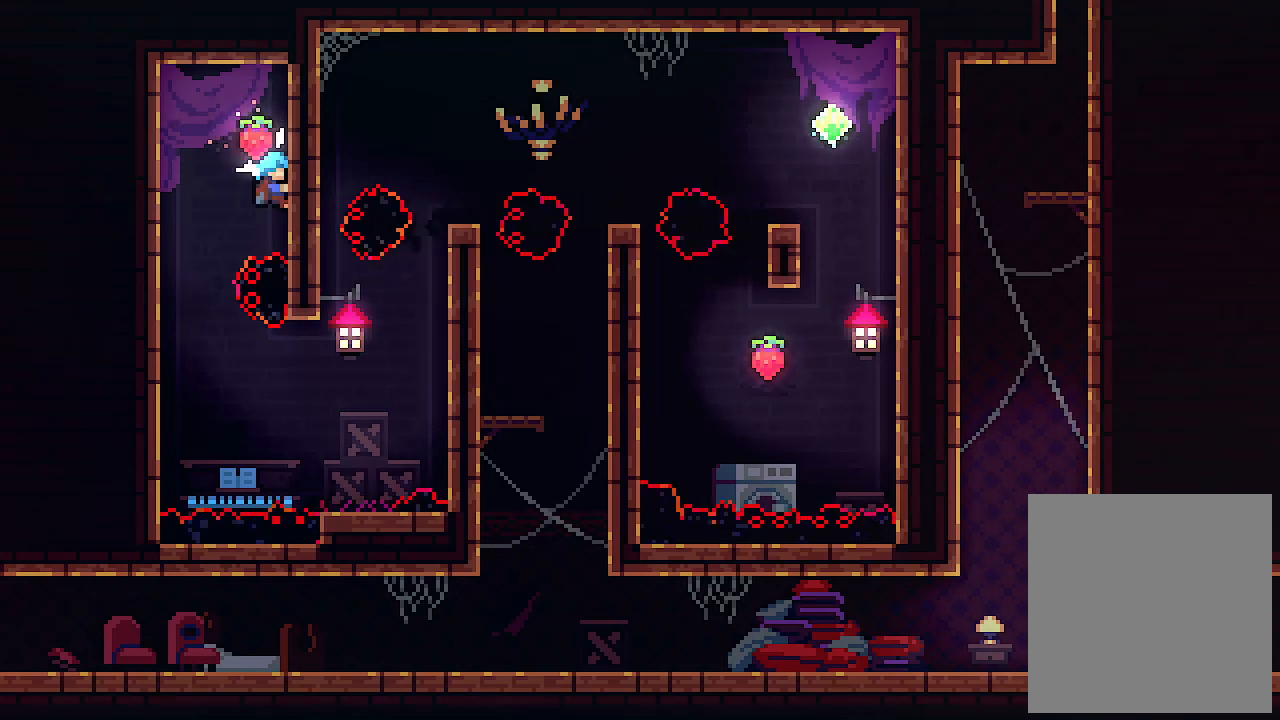
{"keys": [], "events": [[266, "x", "up"]]}
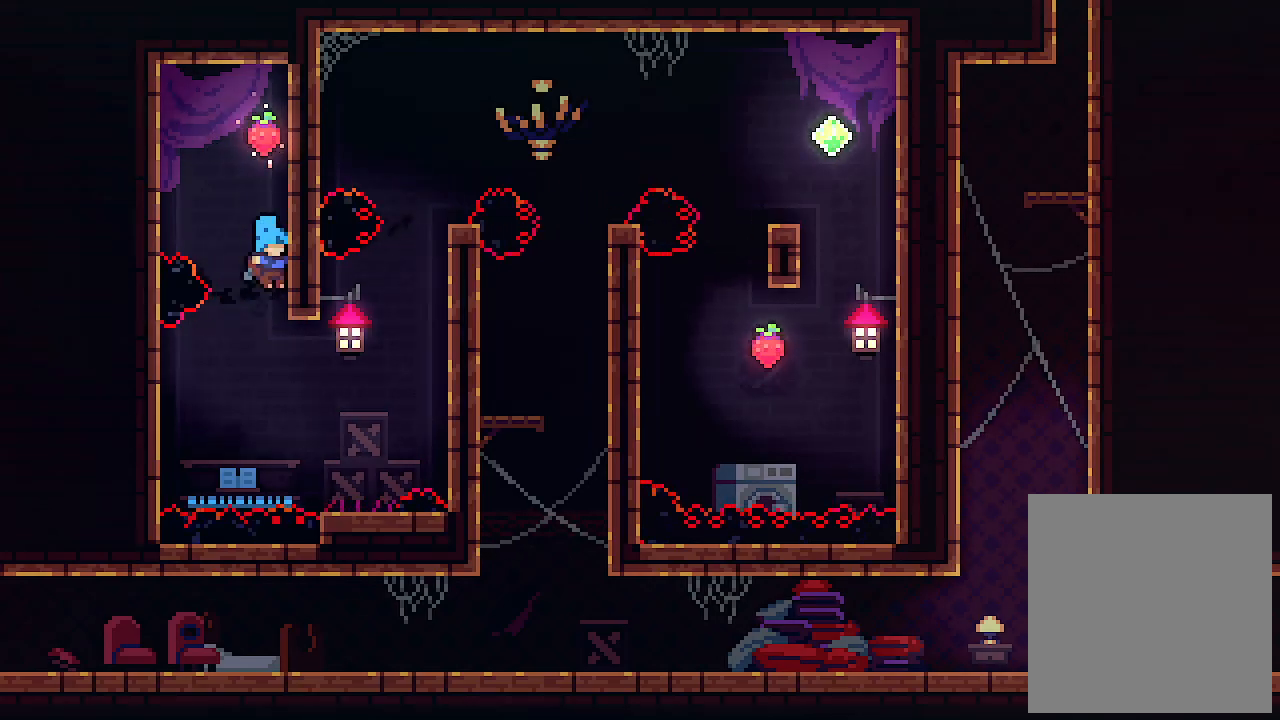
{"keys": [], "events": [[133, "right", "down"], [433, "right", "up"]]}
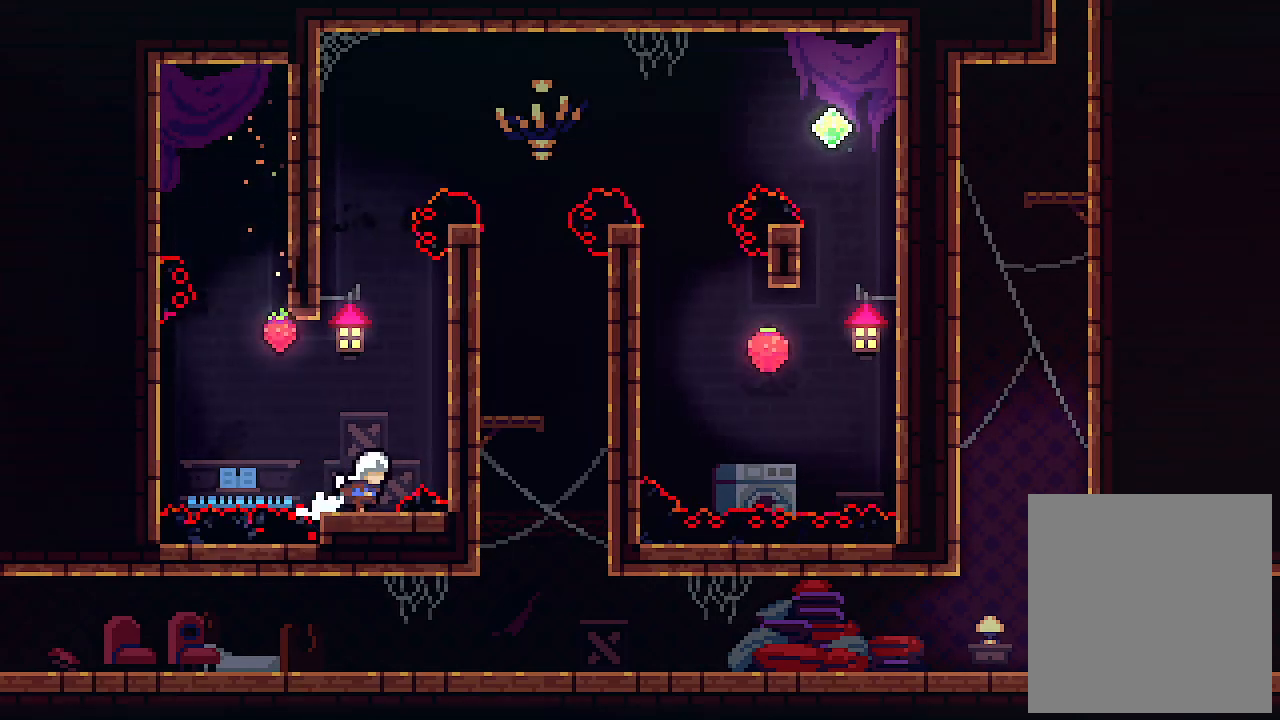
{"keys": [], "events": []}
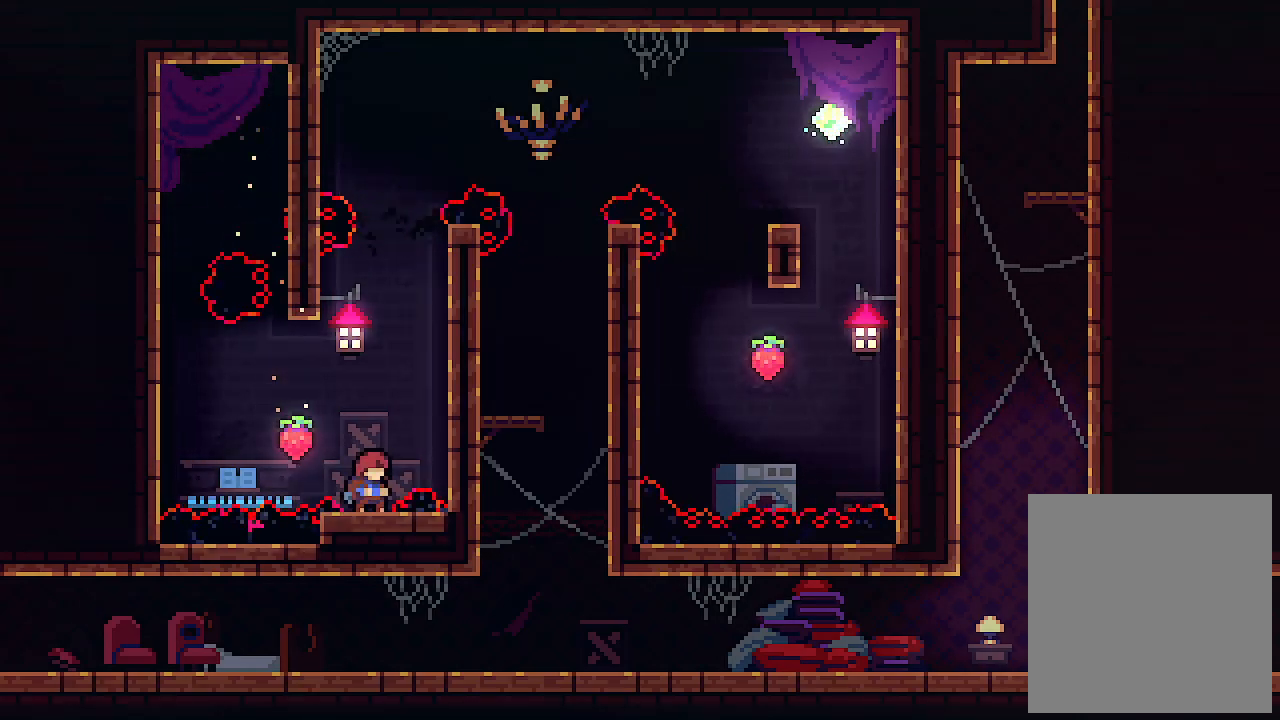
{"keys": [], "events": []}
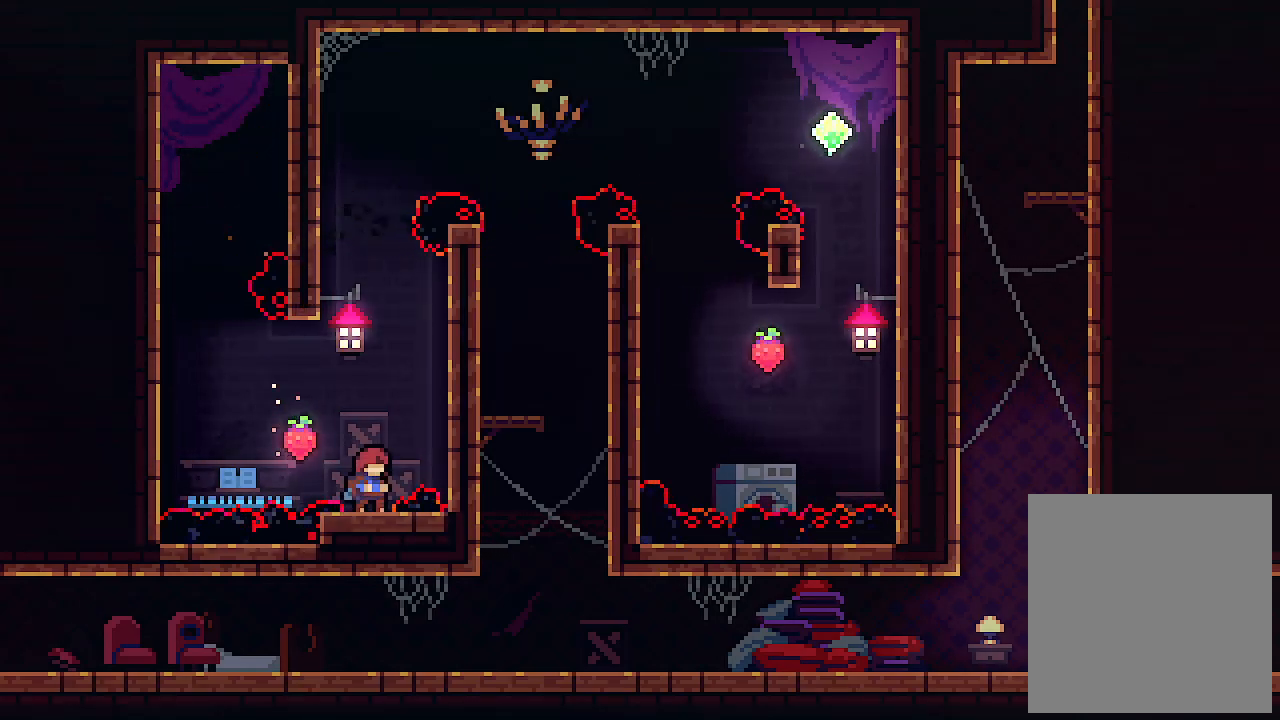
{"keys": [], "events": []}
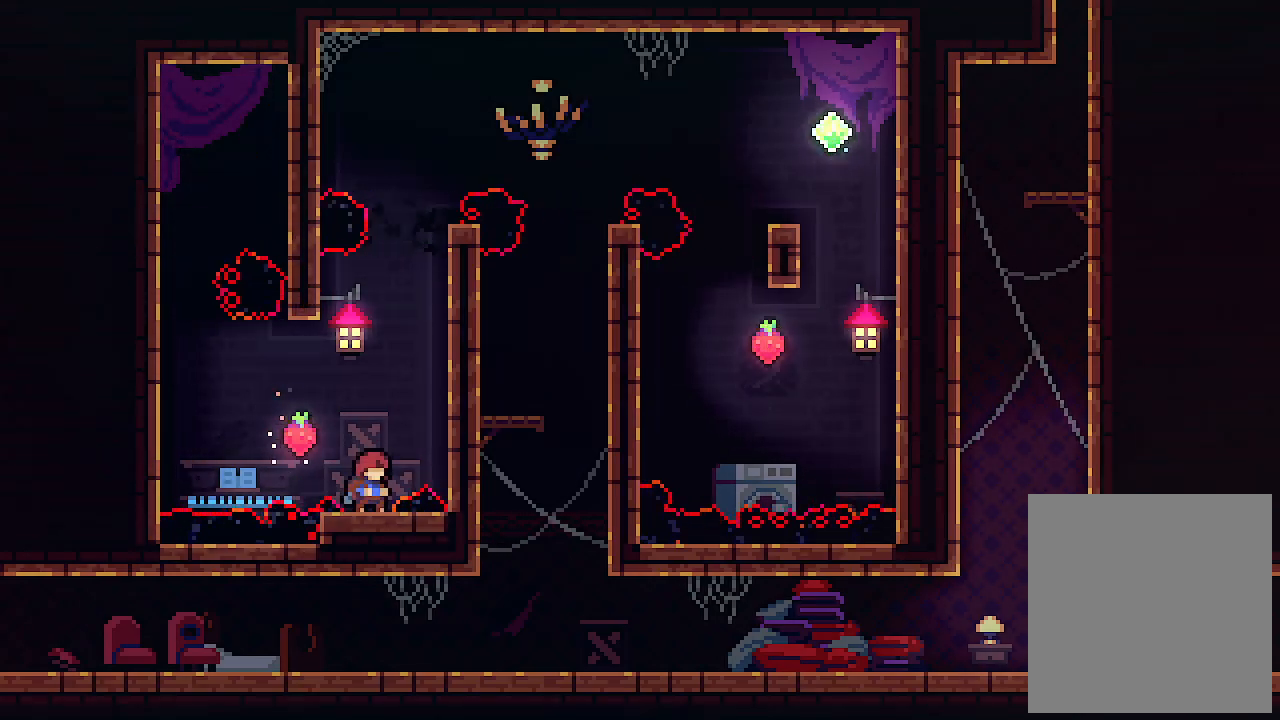
{"keys": ["right", "up", "x"], "events": [[33, "right", "down"], [33, "up", "down"], [33, "z", "down"], [300, "z", "up"], [433, "x", "down"]]}
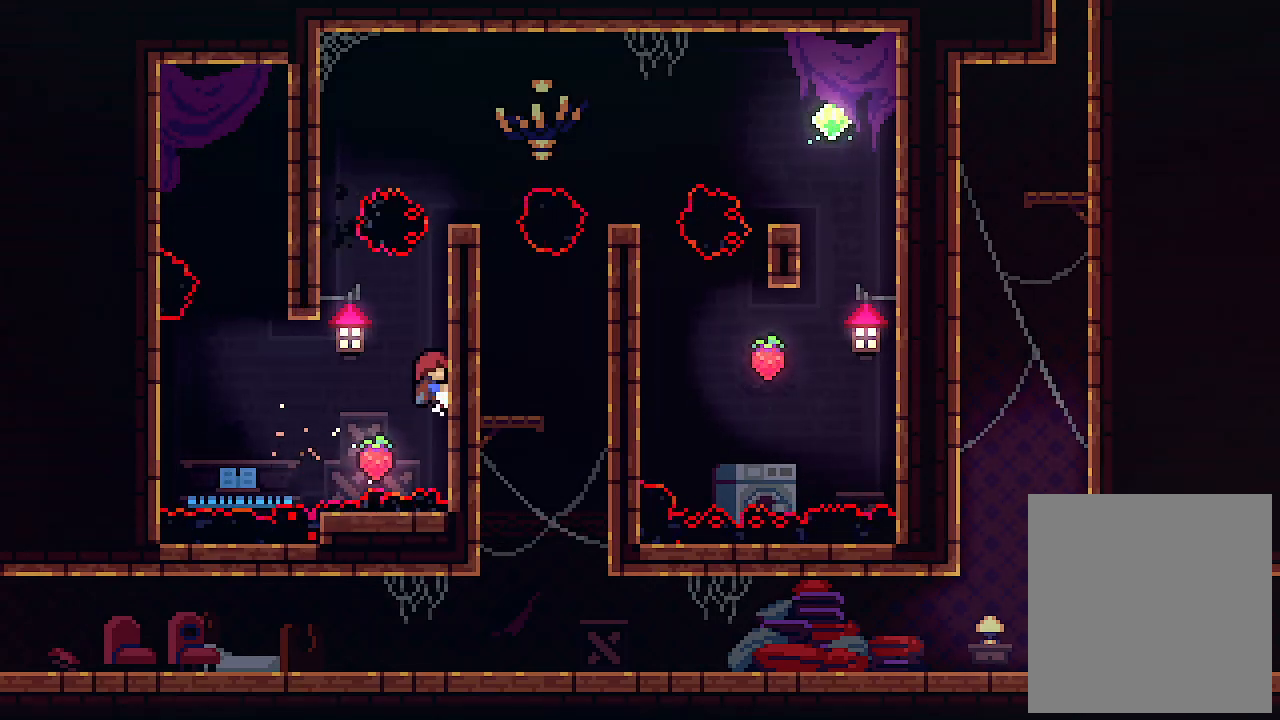
{"keys": ["right", "up", "x"], "events": []}
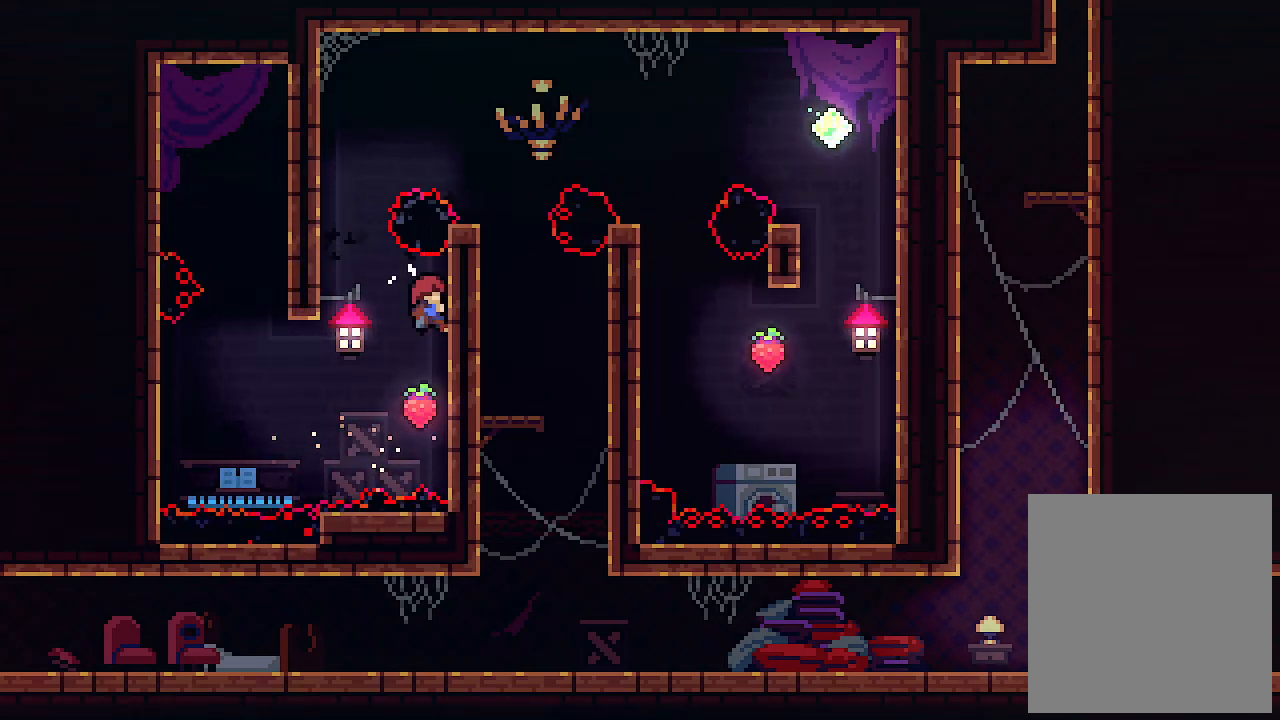
{"keys": ["x"], "events": [[33, "right", "up"], [33, "up", "up"]]}
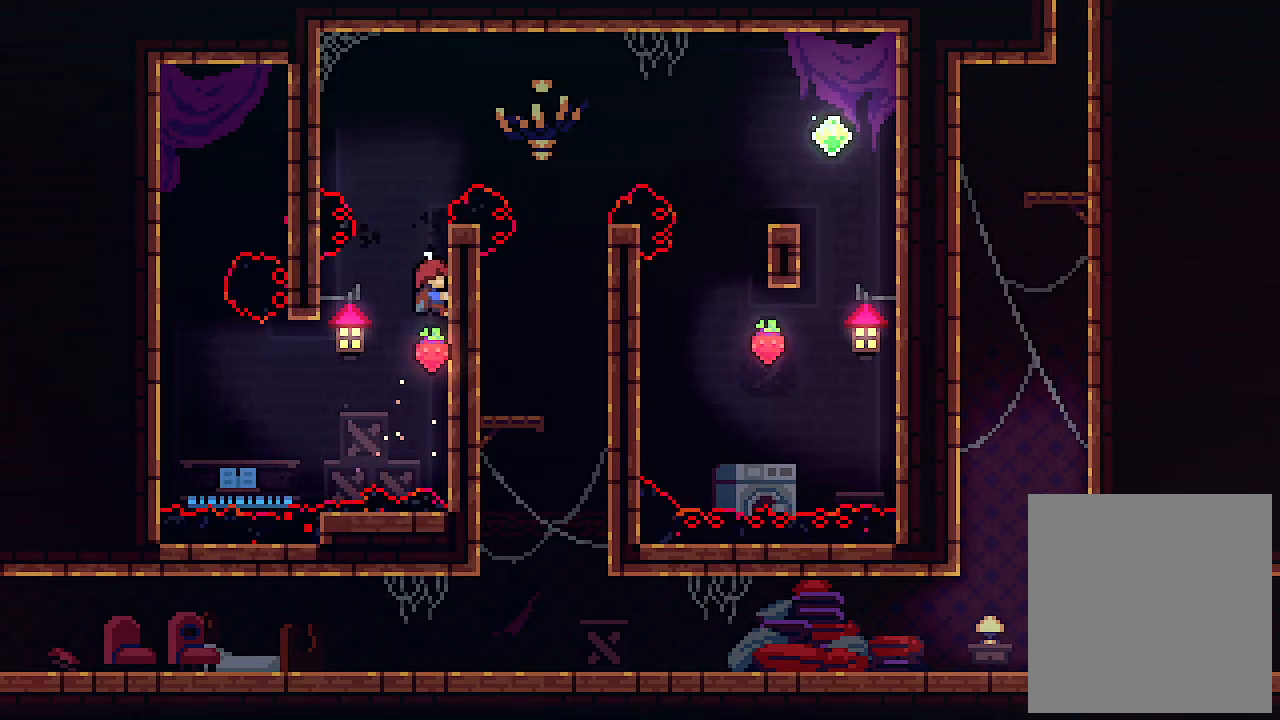
{"keys": ["x"], "events": []}
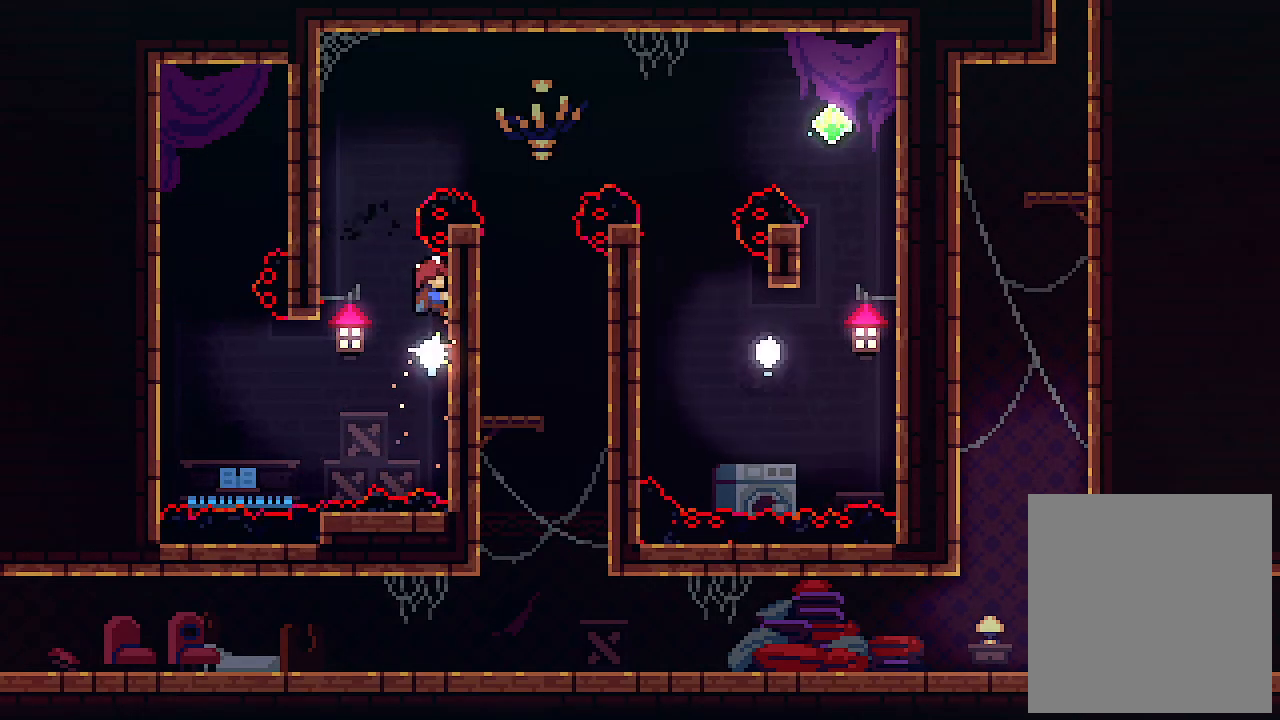
{"keys": ["up", "z"], "events": [[400, "up", "down"], [400, "z", "down"], [500, "x", "up"]]}
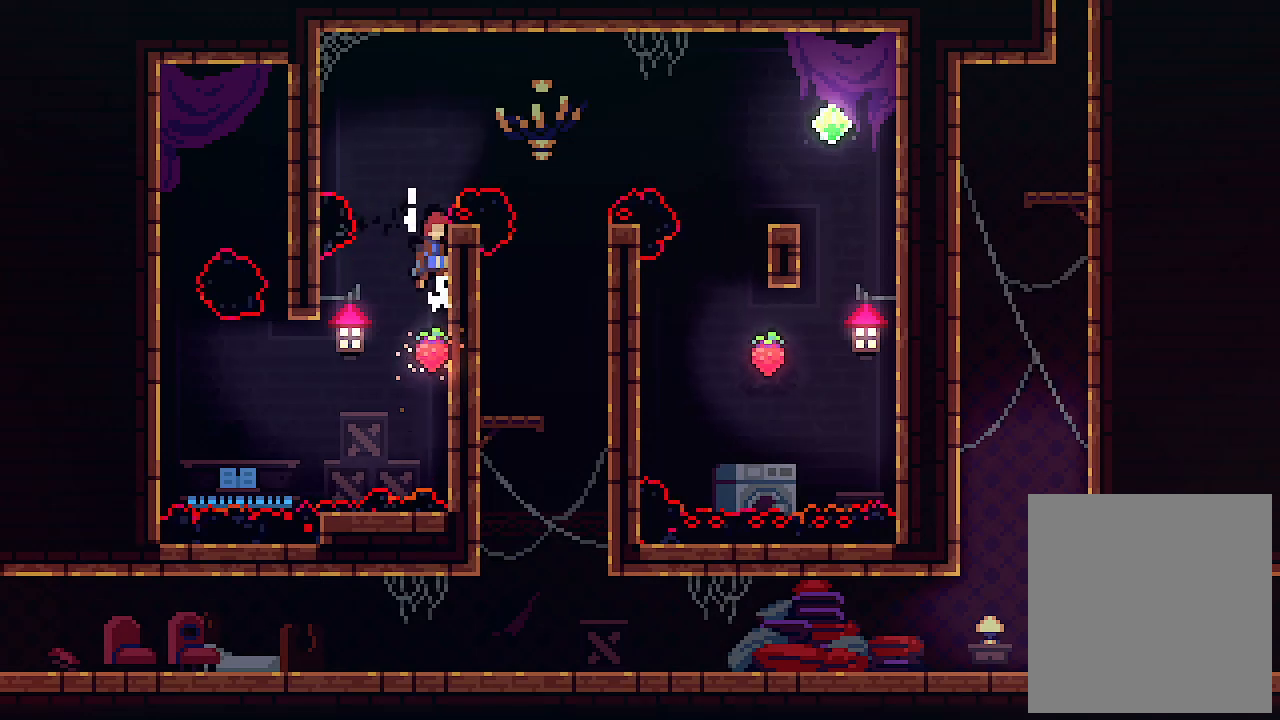
{"keys": ["c", "up"], "events": [[233, "right", "down"], [366, "c", "down"], [366, "right", "up"], [466, "z", "up"]]}
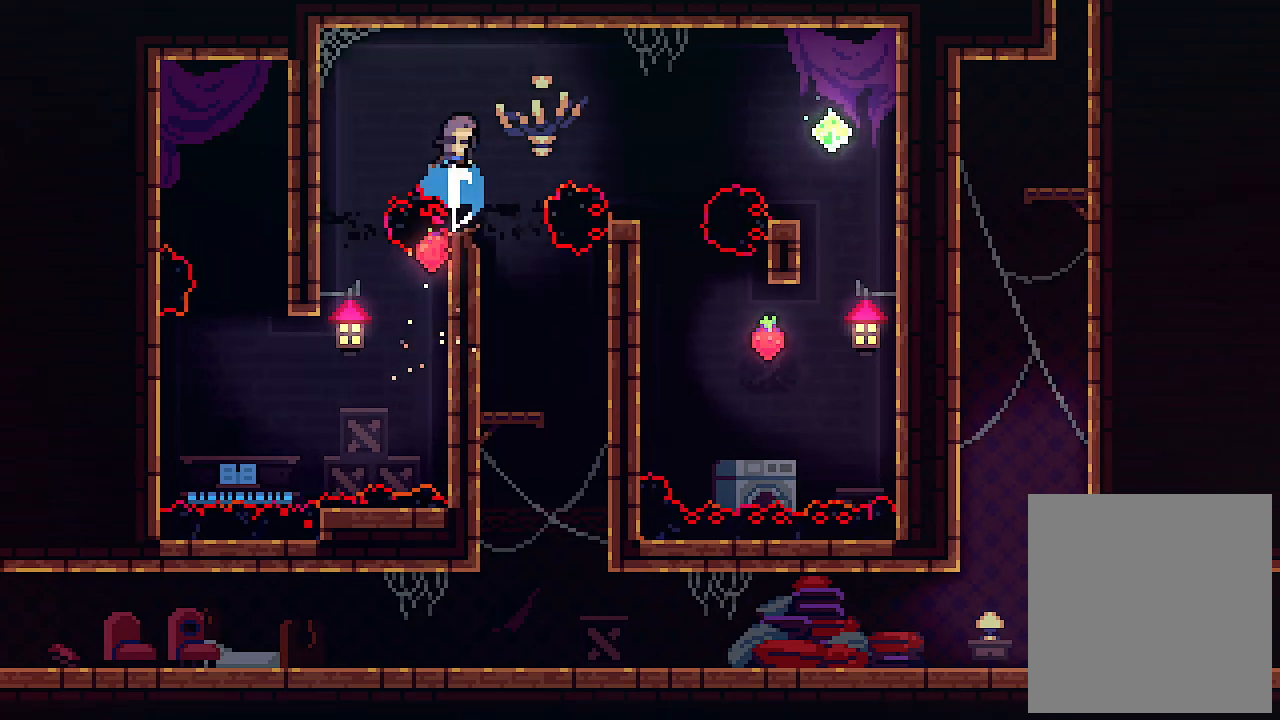
{"keys": [], "events": [[66, "c", "up"], [266, "up", "up"], [300, "right", "down"], [400, "right", "up"]]}
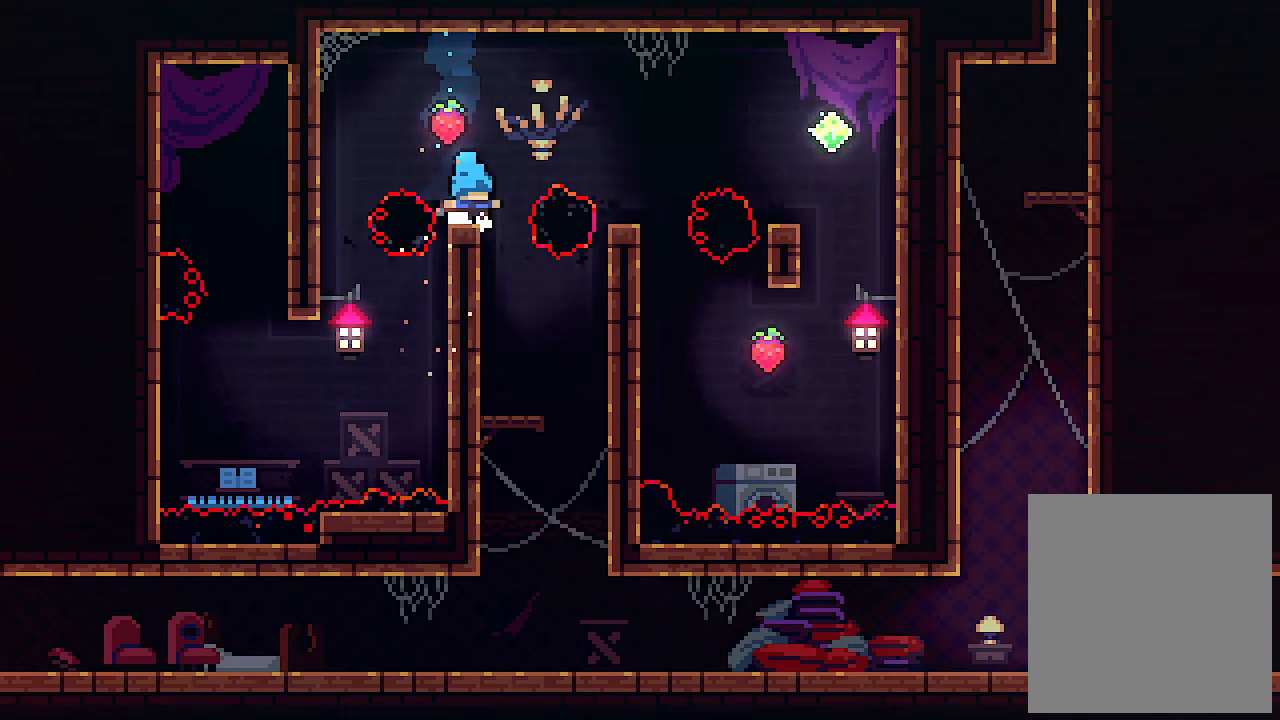
{"keys": [], "events": []}
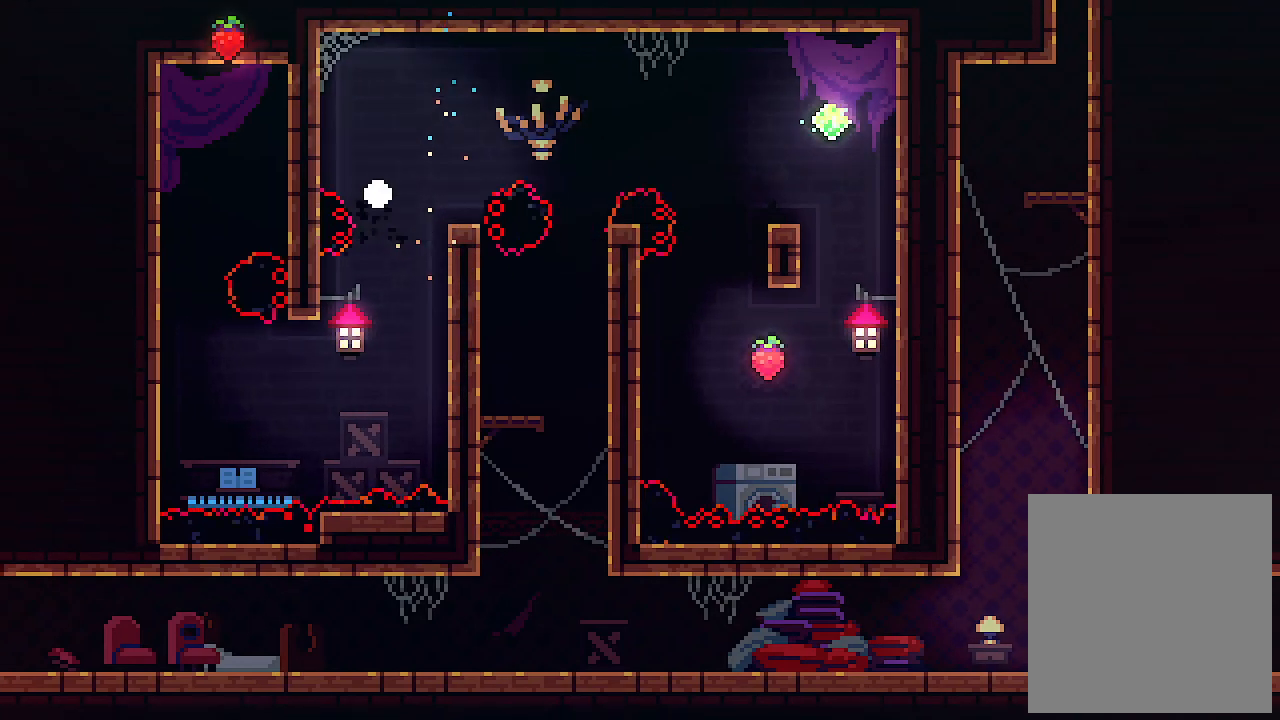
{"keys": [], "events": []}
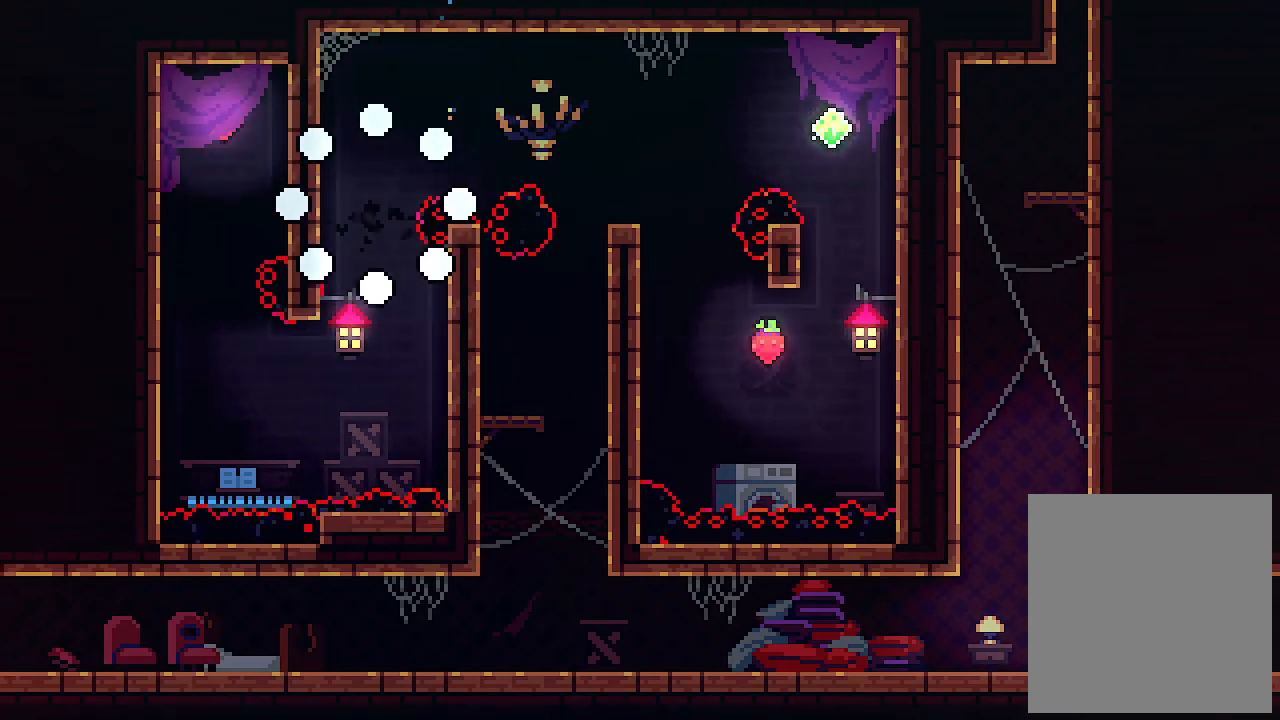
{"keys": [], "events": []}
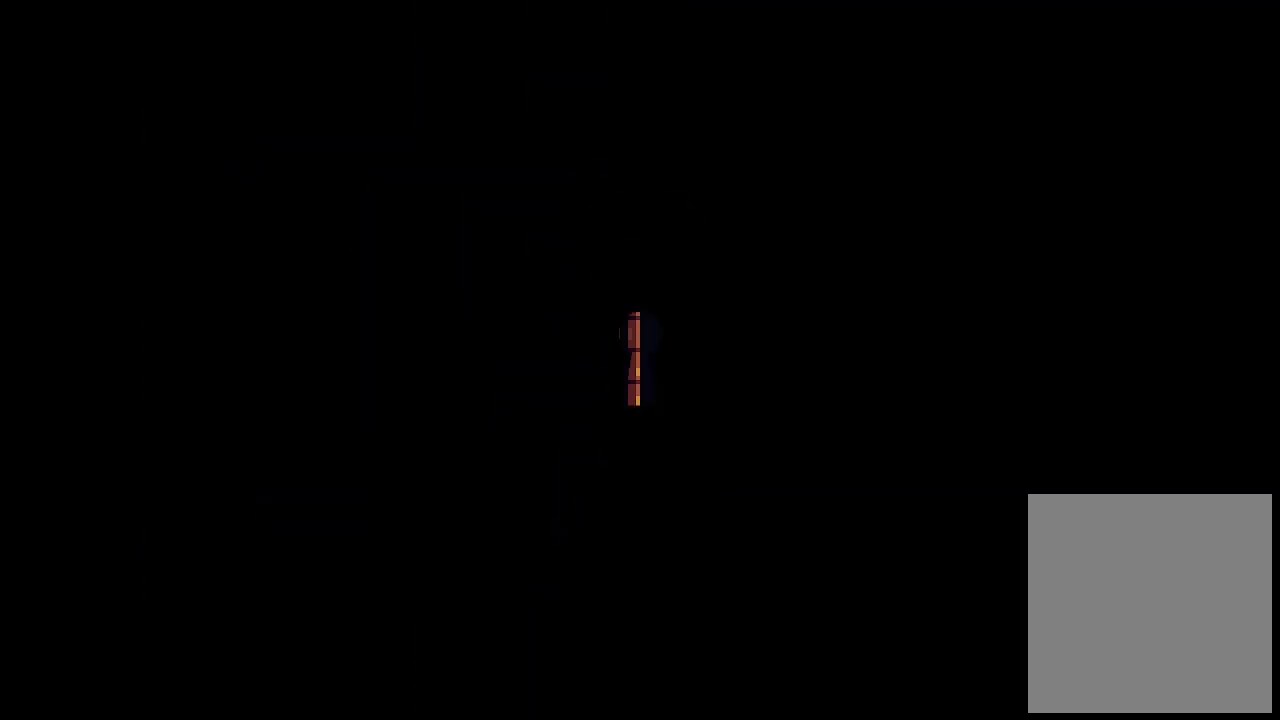
{"keys": [], "events": []}
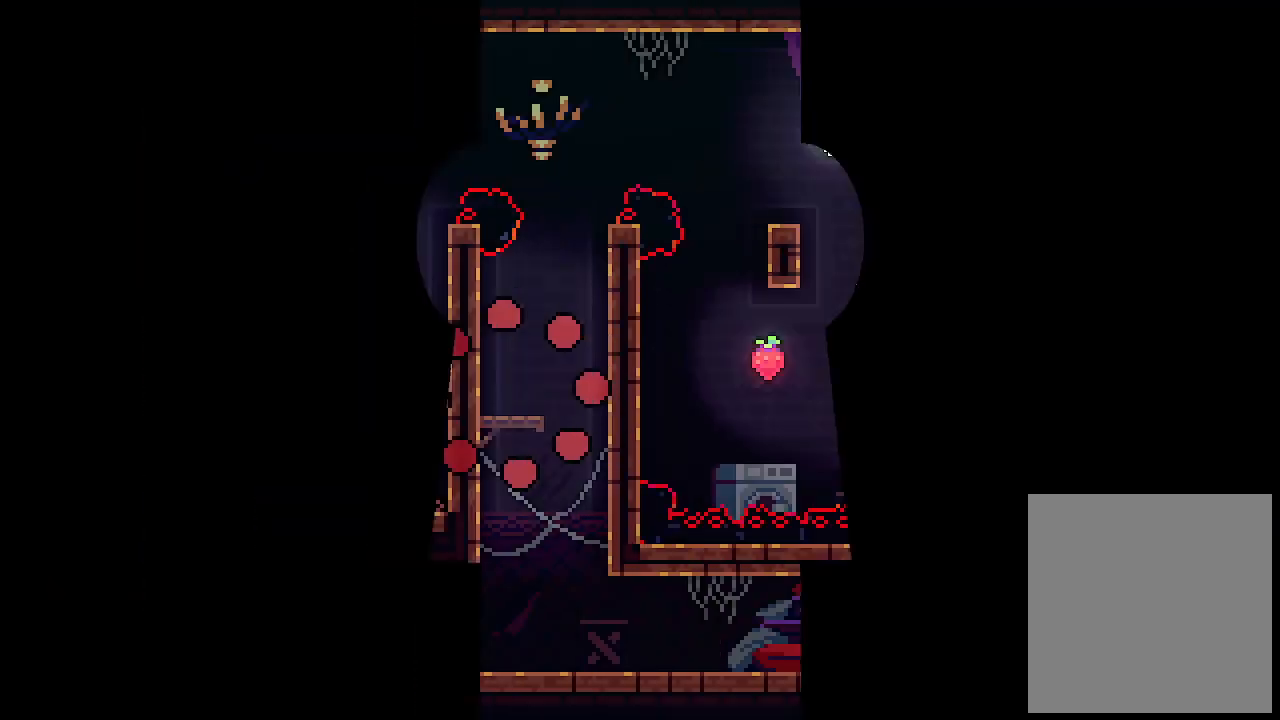
{"keys": [], "events": []}
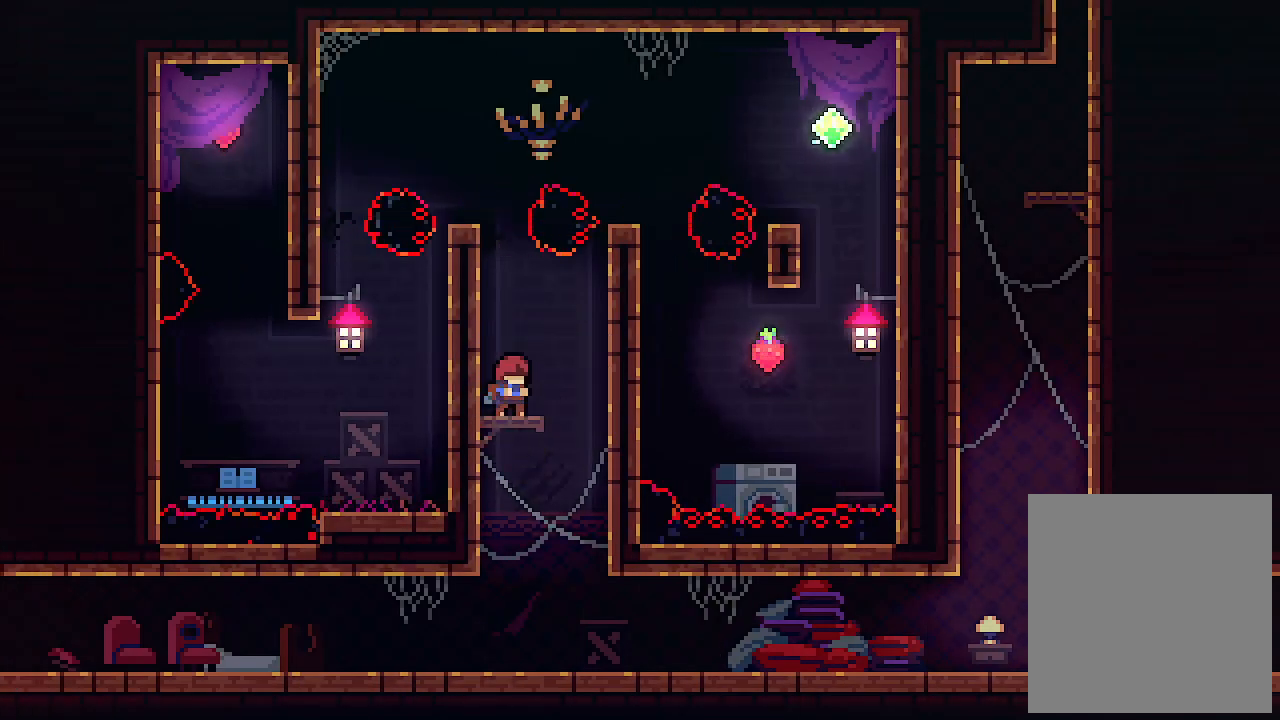
{"keys": ["c", "left", "up", "z"], "events": [[66, "up", "down"], [133, "z", "down"], [166, "left", "down"], [433, "c", "down"]]}
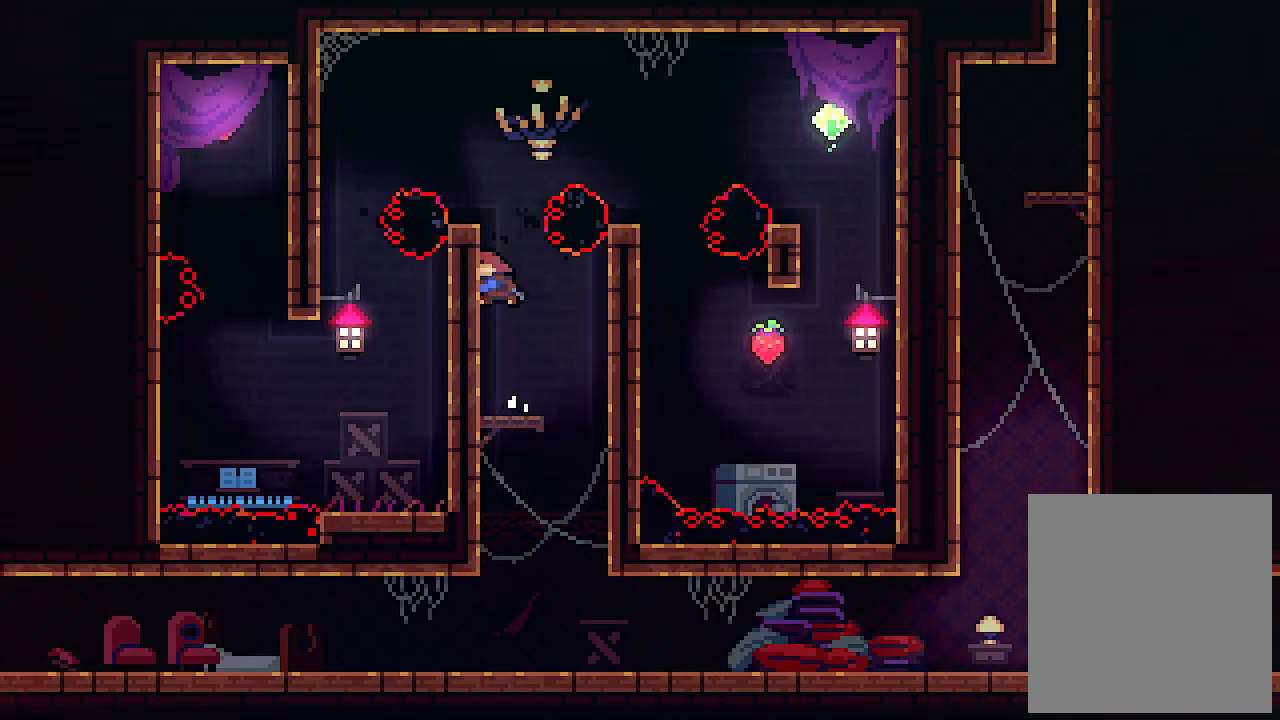
{"keys": ["left", "up"], "events": [[33, "z", "up"], [166, "c", "up"]]}
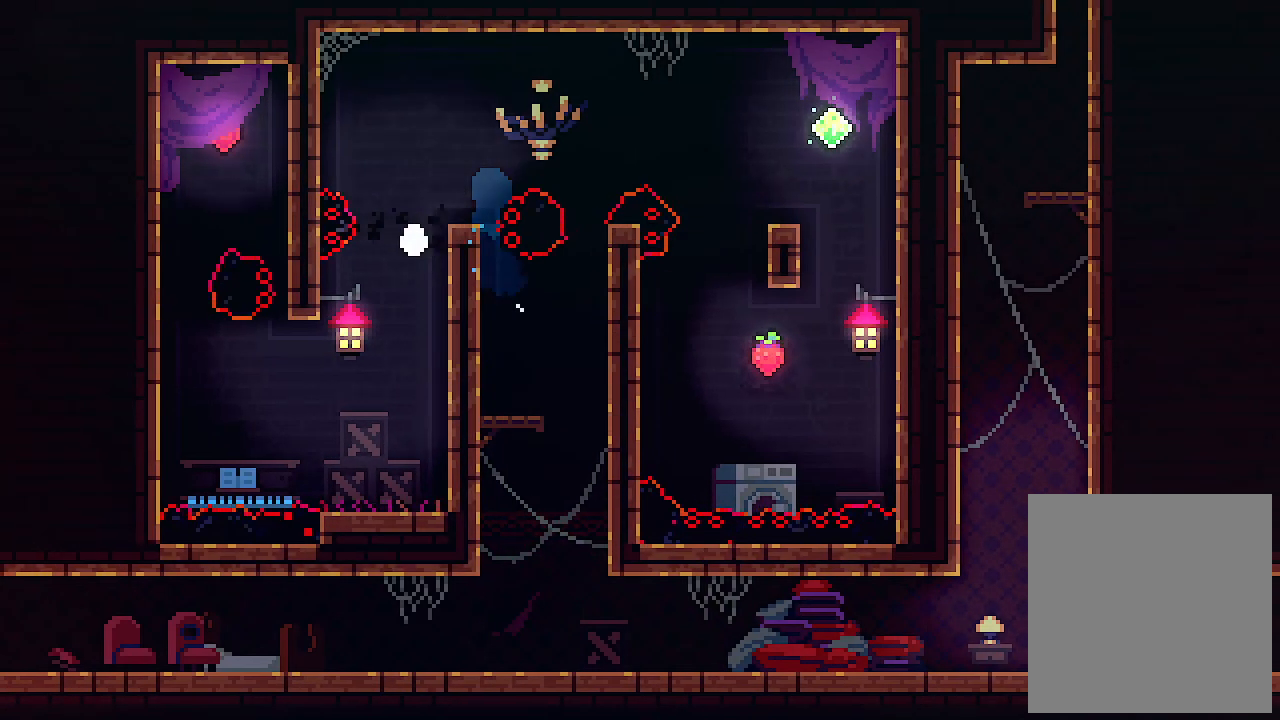
{"keys": [], "events": [[100, "left", "up"], [100, "up", "up"]]}
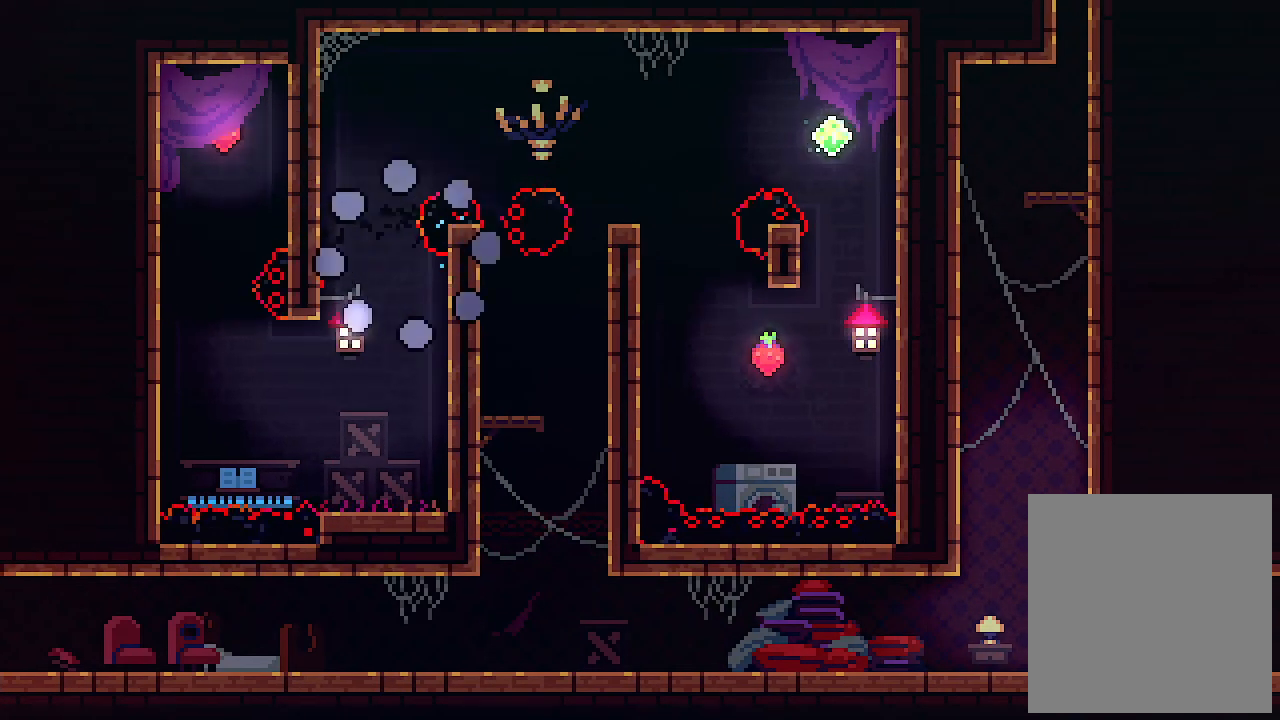
{"keys": [], "events": []}
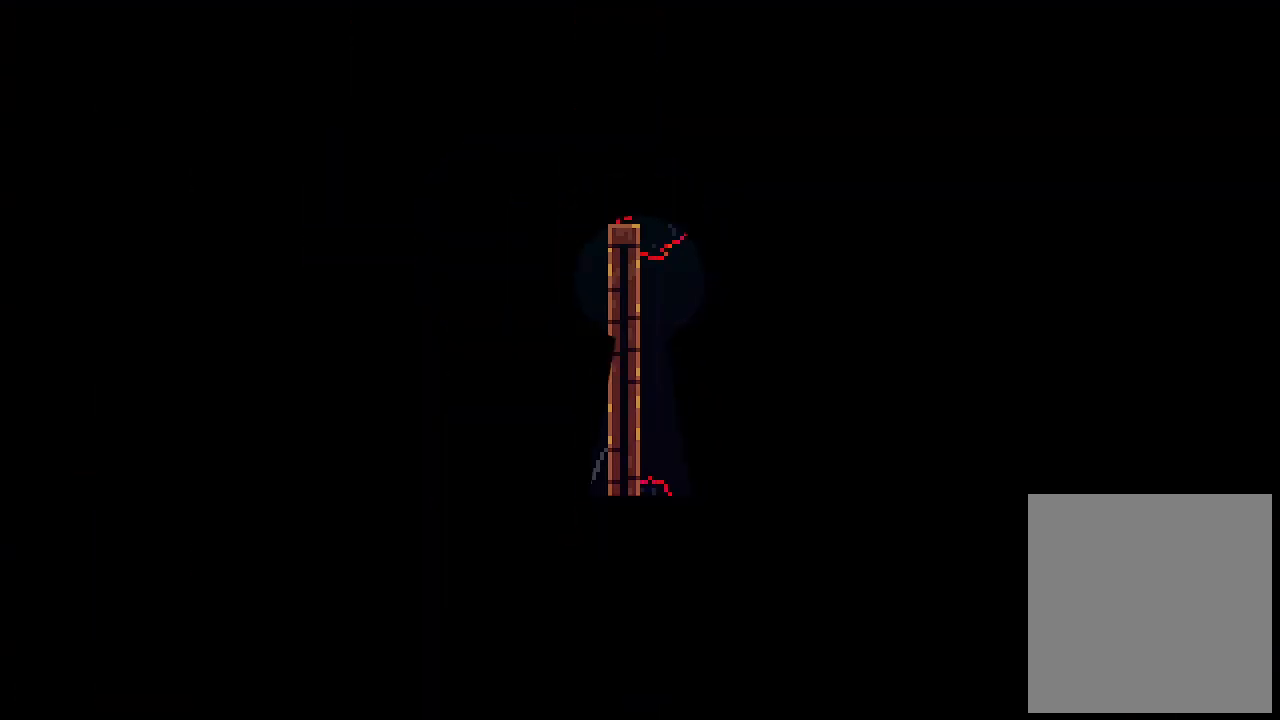
{"keys": [], "events": []}
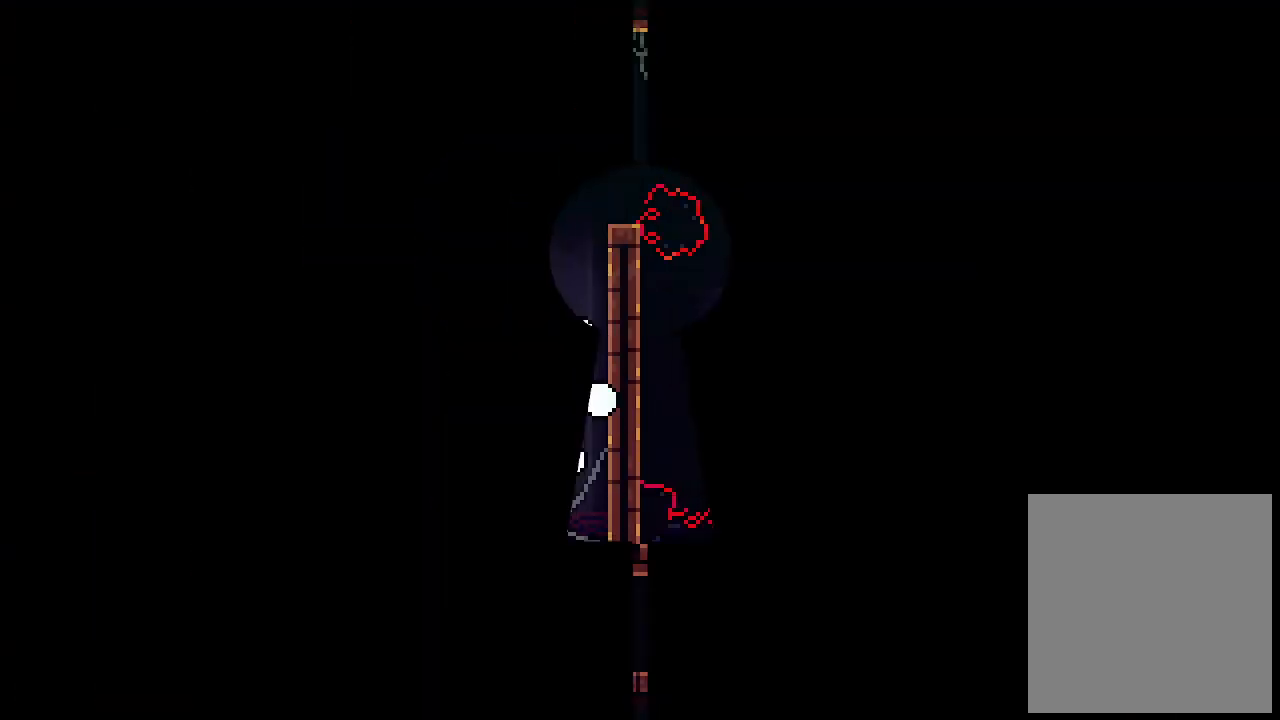
{"keys": ["left", "z"], "events": [[333, "left", "down"], [366, "z", "down"]]}
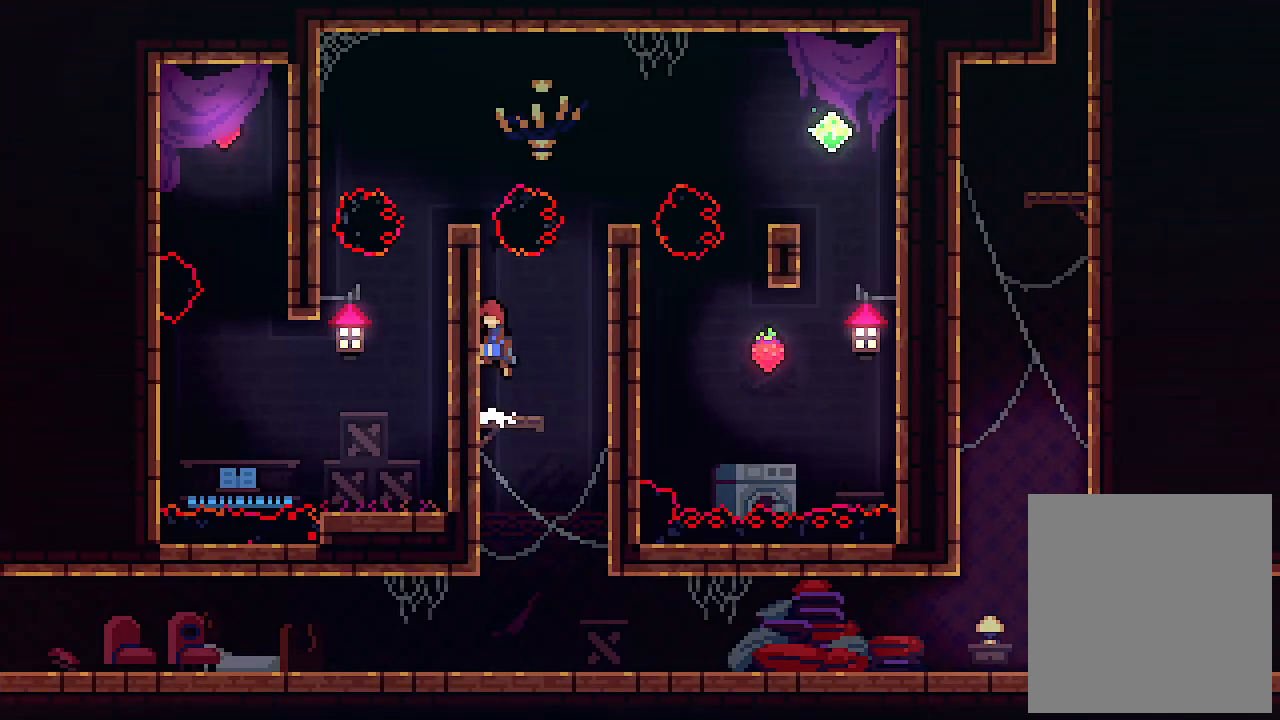
{"keys": ["c", "left", "up", "z"], "events": [[100, "z", "up"], [200, "z", "down"], [266, "up", "down"], [500, "c", "down"]]}
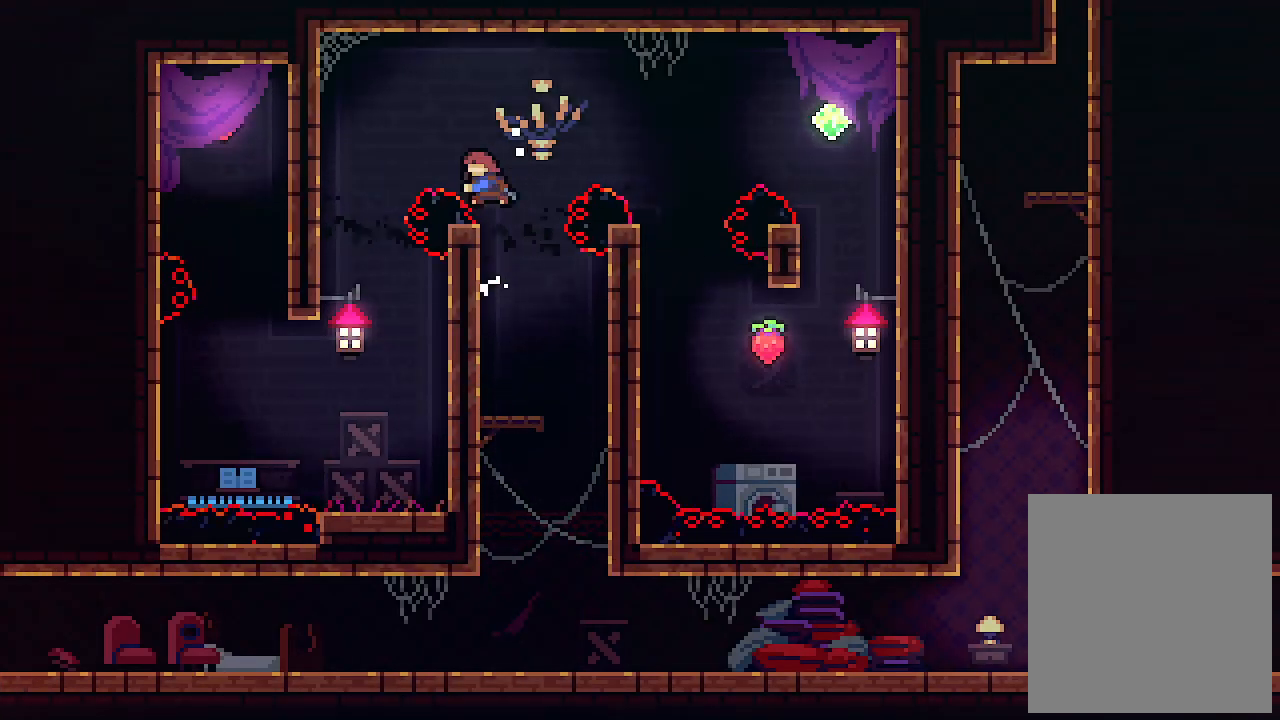
{"keys": ["left", "up"], "events": [[66, "z", "up"], [133, "c", "up"]]}
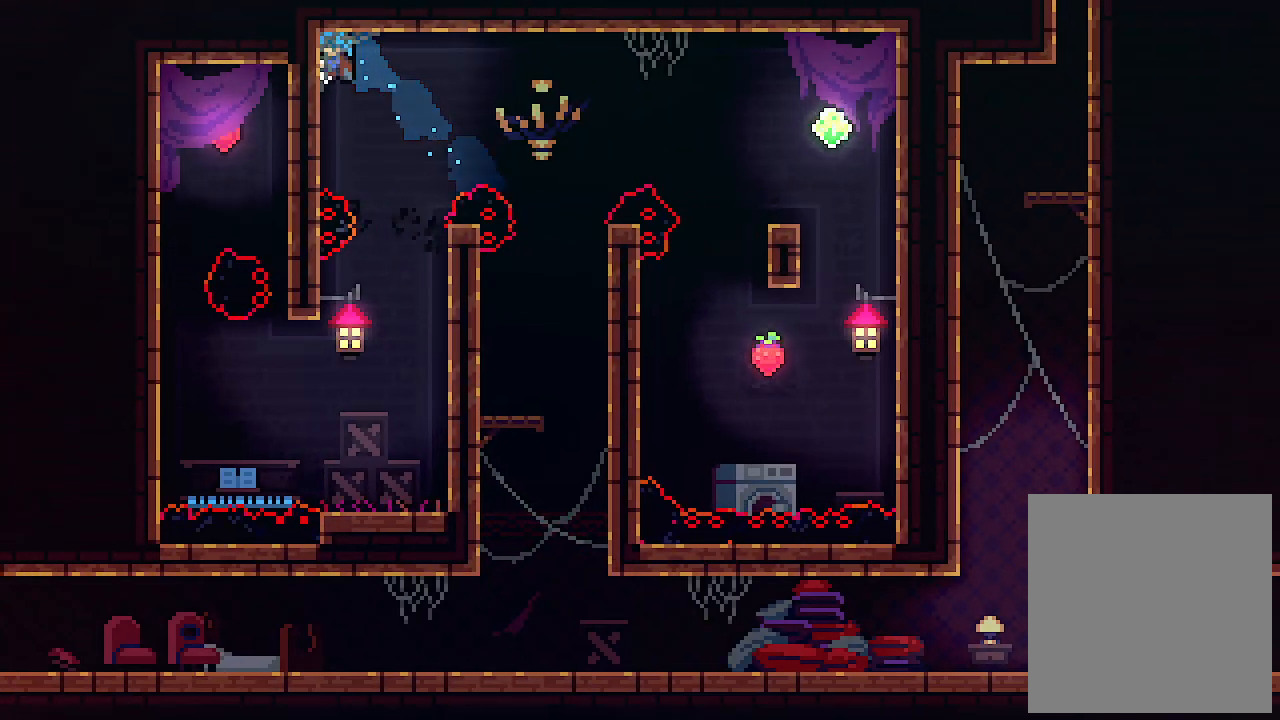
{"keys": ["right"], "events": [[133, "up", "up"], [466, "right", "down"], [500, "left", "up"]]}
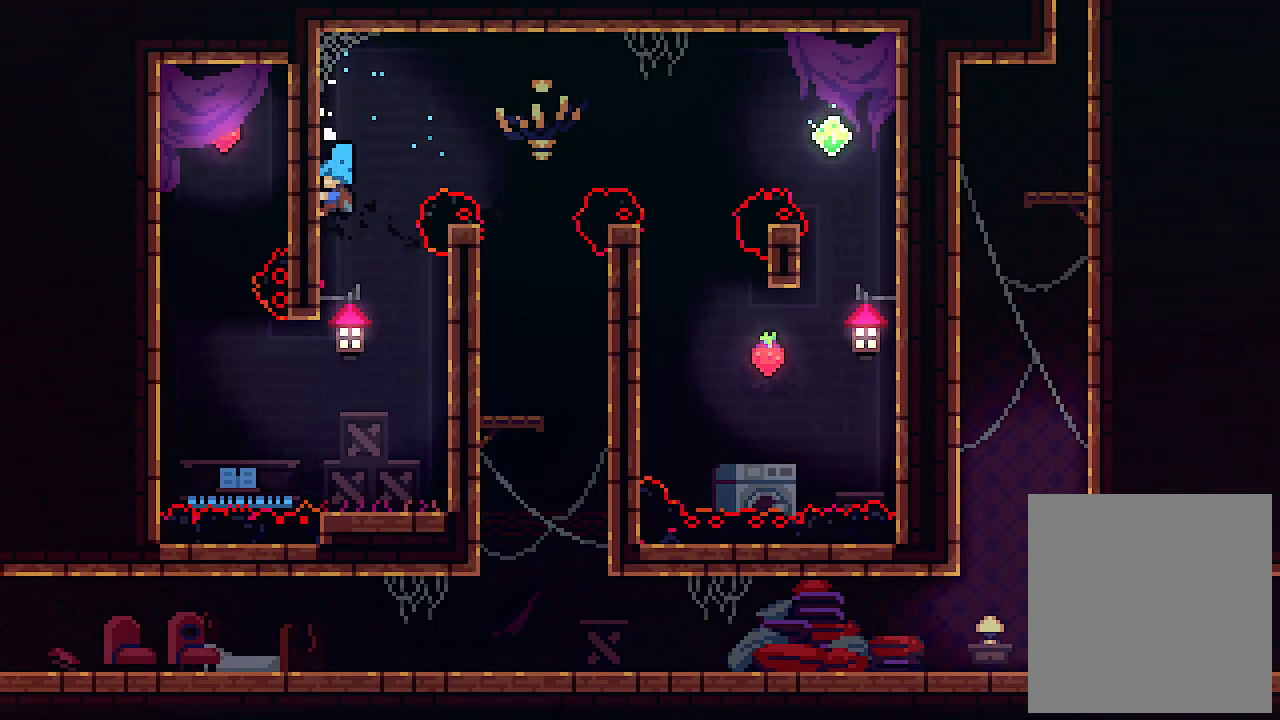
{"keys": [], "events": [[166, "right", "up"], [300, "right", "down"], [466, "right", "up"]]}
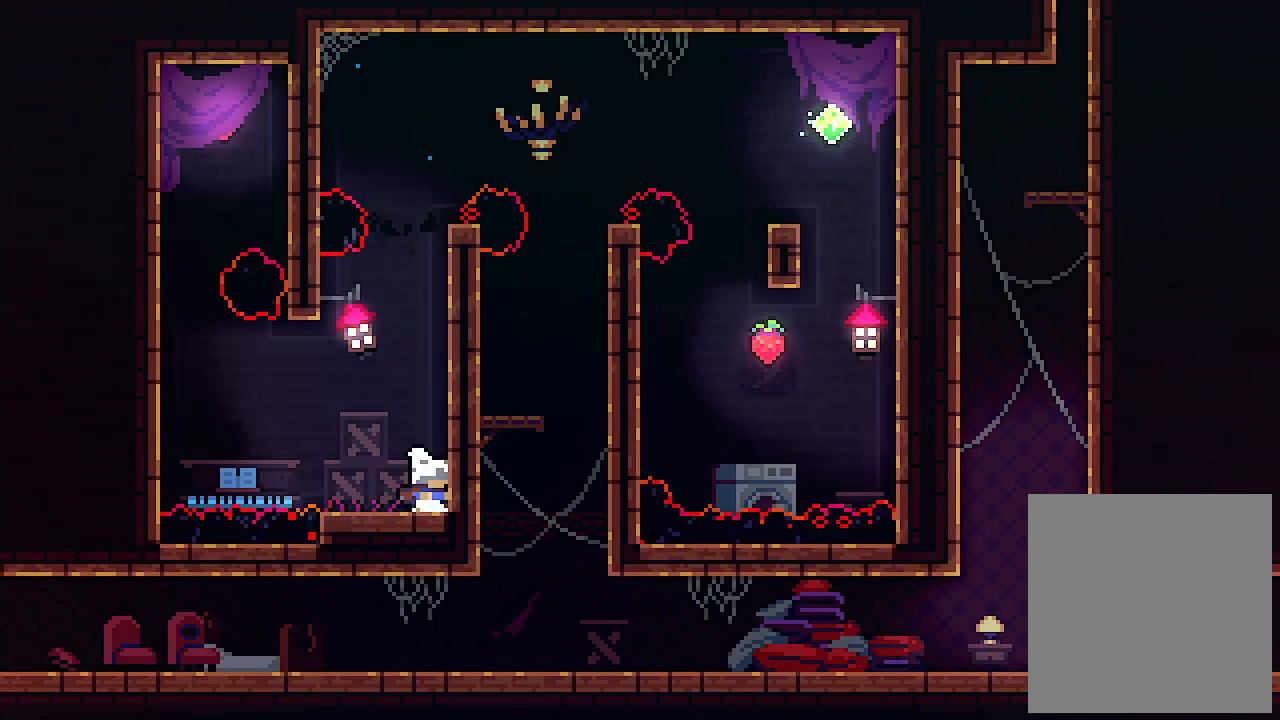
{"keys": ["left"], "events": [[166, "left", "down"], [233, "z", "down"], [500, "z", "up"]]}